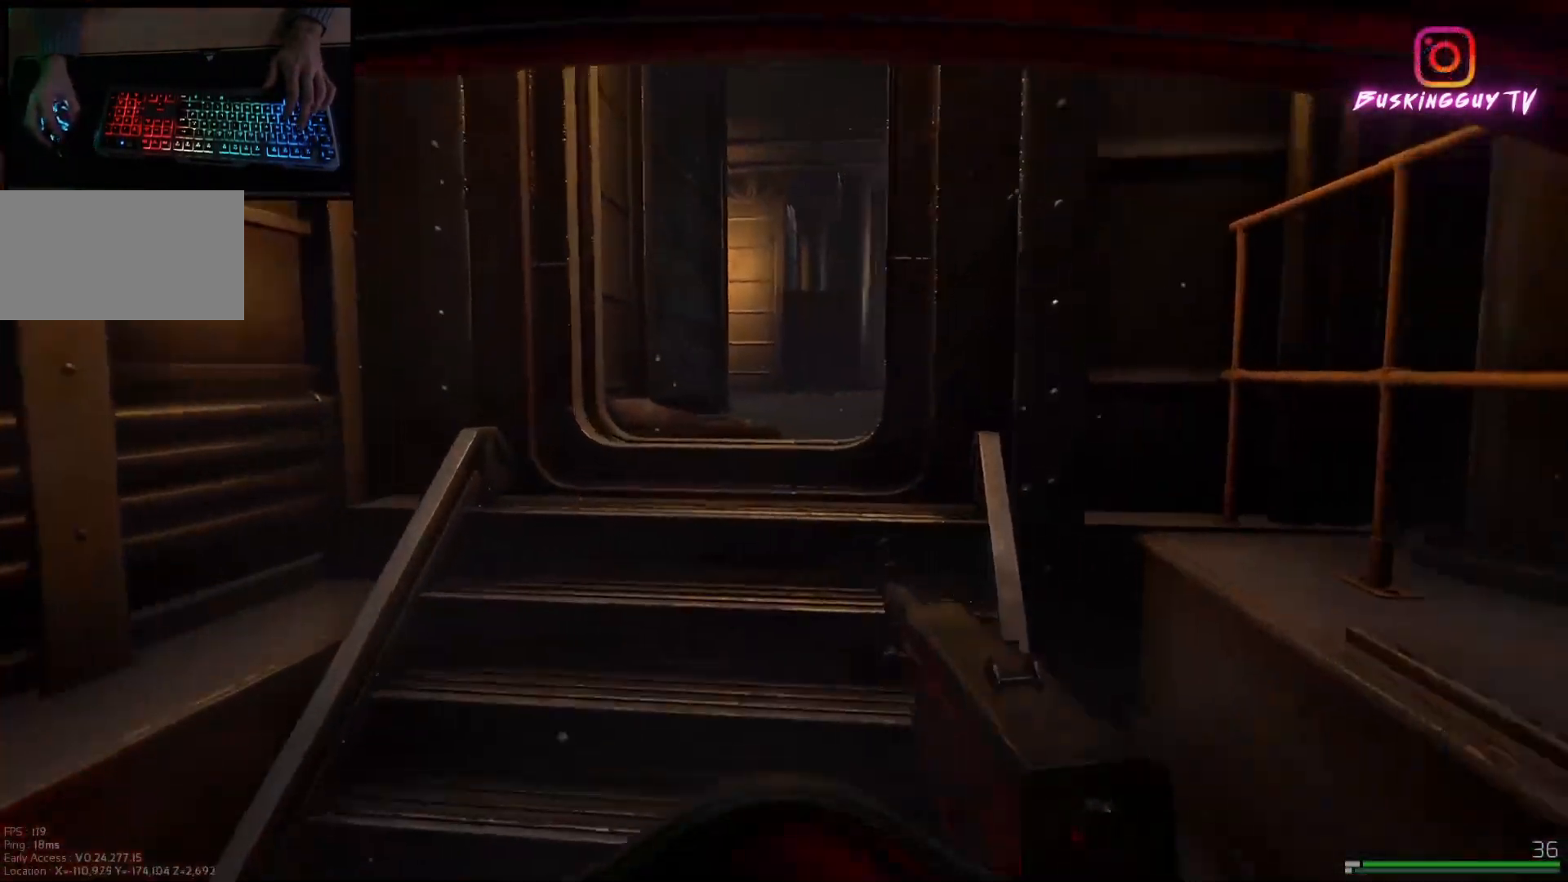
Gameplay with keyboard and mouse; each line is a JSON object with the keys and mouse buttons held at the frame after it. "events" lists presses ("down") and releases ("up") of "a", "ctrl", "d", "e", "q", "s", "shift", "space", "w", "mouse_left", "mouse_wheel", "mouse_right", "mouse_mb4" and "mouse_mb5" between this image and that frame as [ms after this image, input, new state], when the widget could be followed in between. "mouse_left", "mouse_wheel", "mouse_right", "mouse_mb4", "mouse_mb5" = the "left", "wheel", "right", "mb4", "mb5" buttons of the "mouse" list. No other keys are recorded. "wheel" means that the mouse wheel is clicked or scrolled. Mouse movement is not recorded.
{"keys": ["shift", "w"], "mouse": [], "events": []}
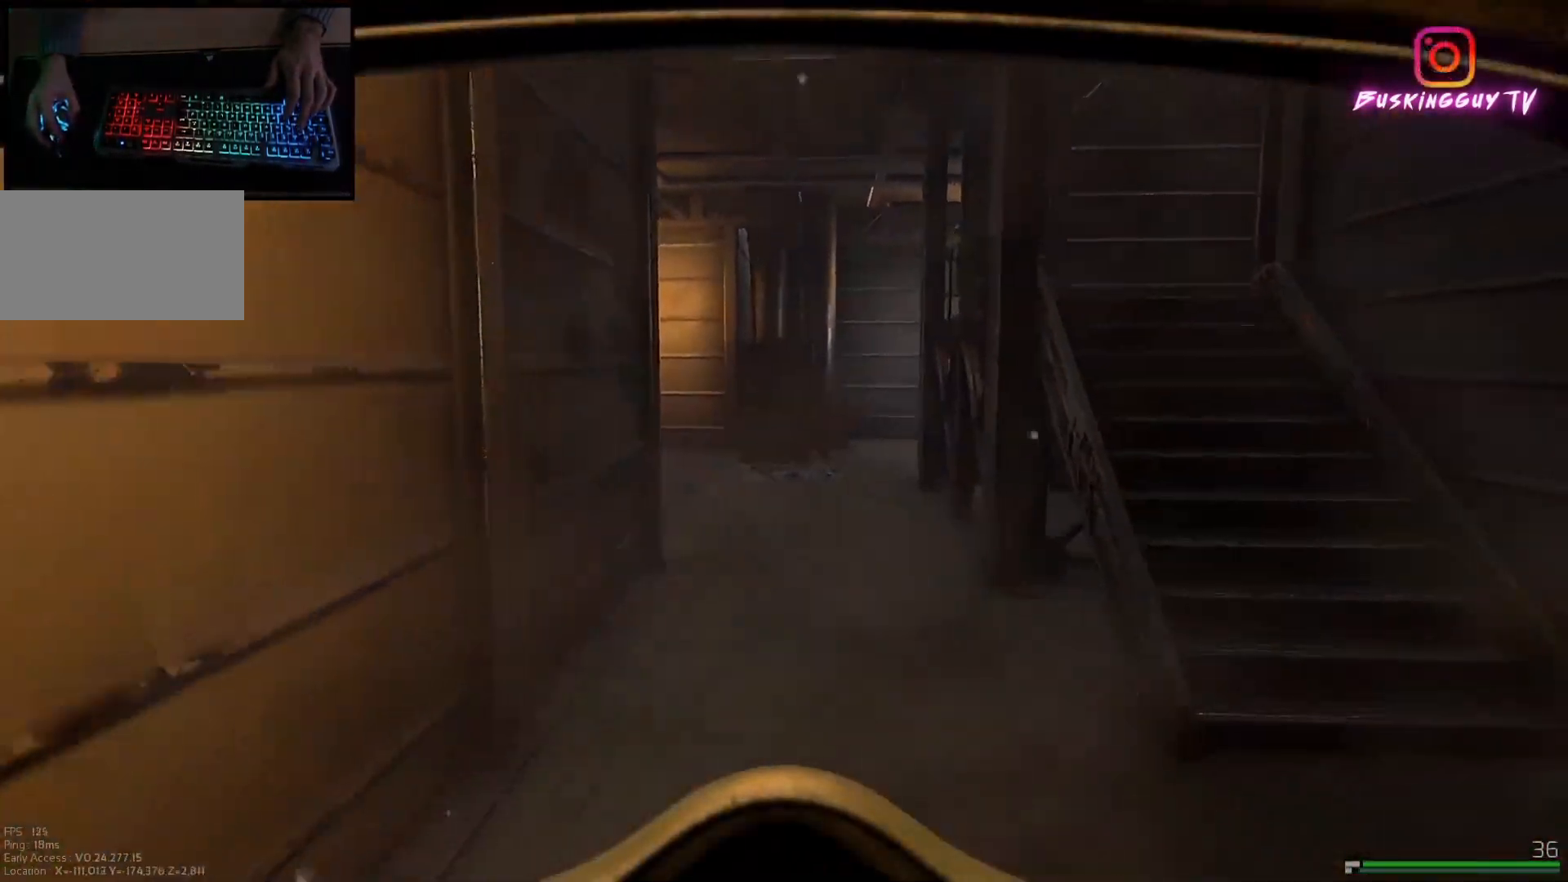
{"keys": ["shift", "w"], "mouse": [], "events": [[167, "d", "down"], [384, "d", "up"]]}
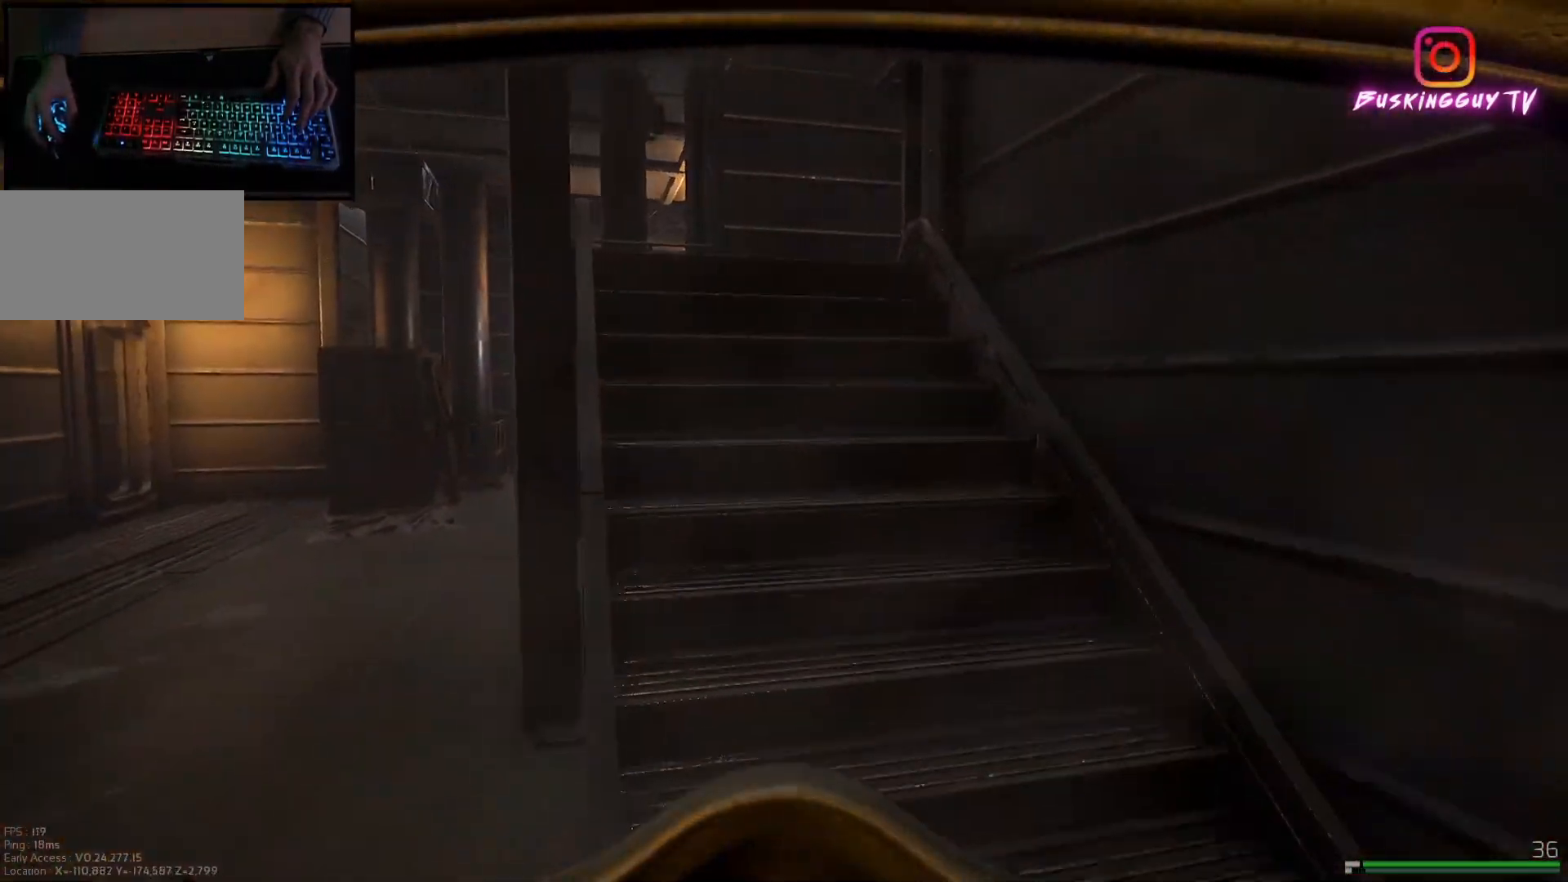
{"keys": ["shift", "w"], "mouse": [], "events": []}
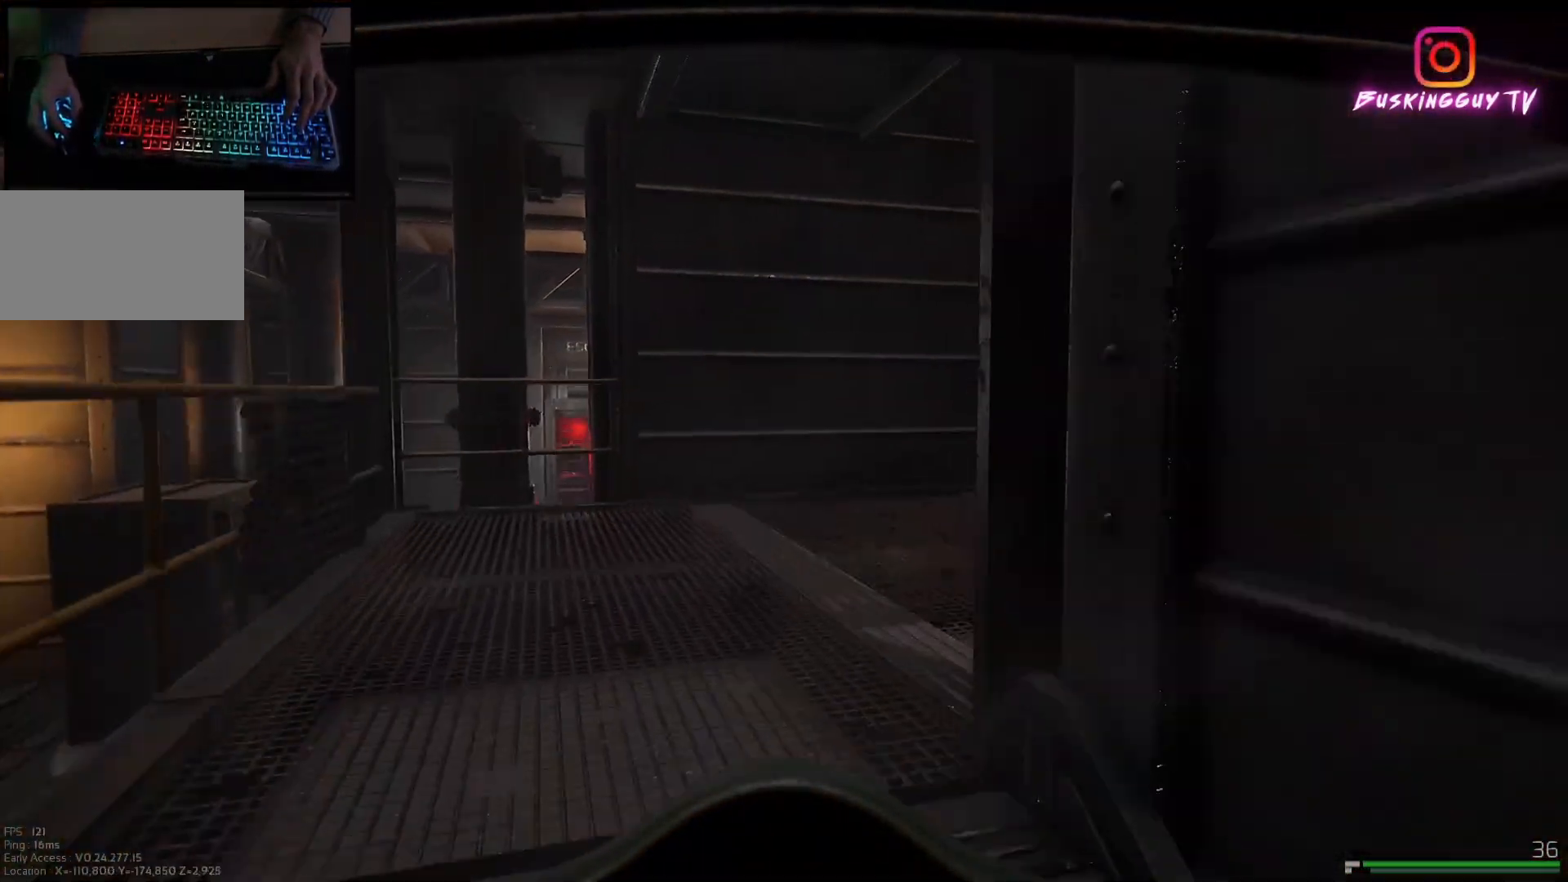
{"keys": ["a", "shift", "w"], "mouse": [], "events": [[100, "a", "down"]]}
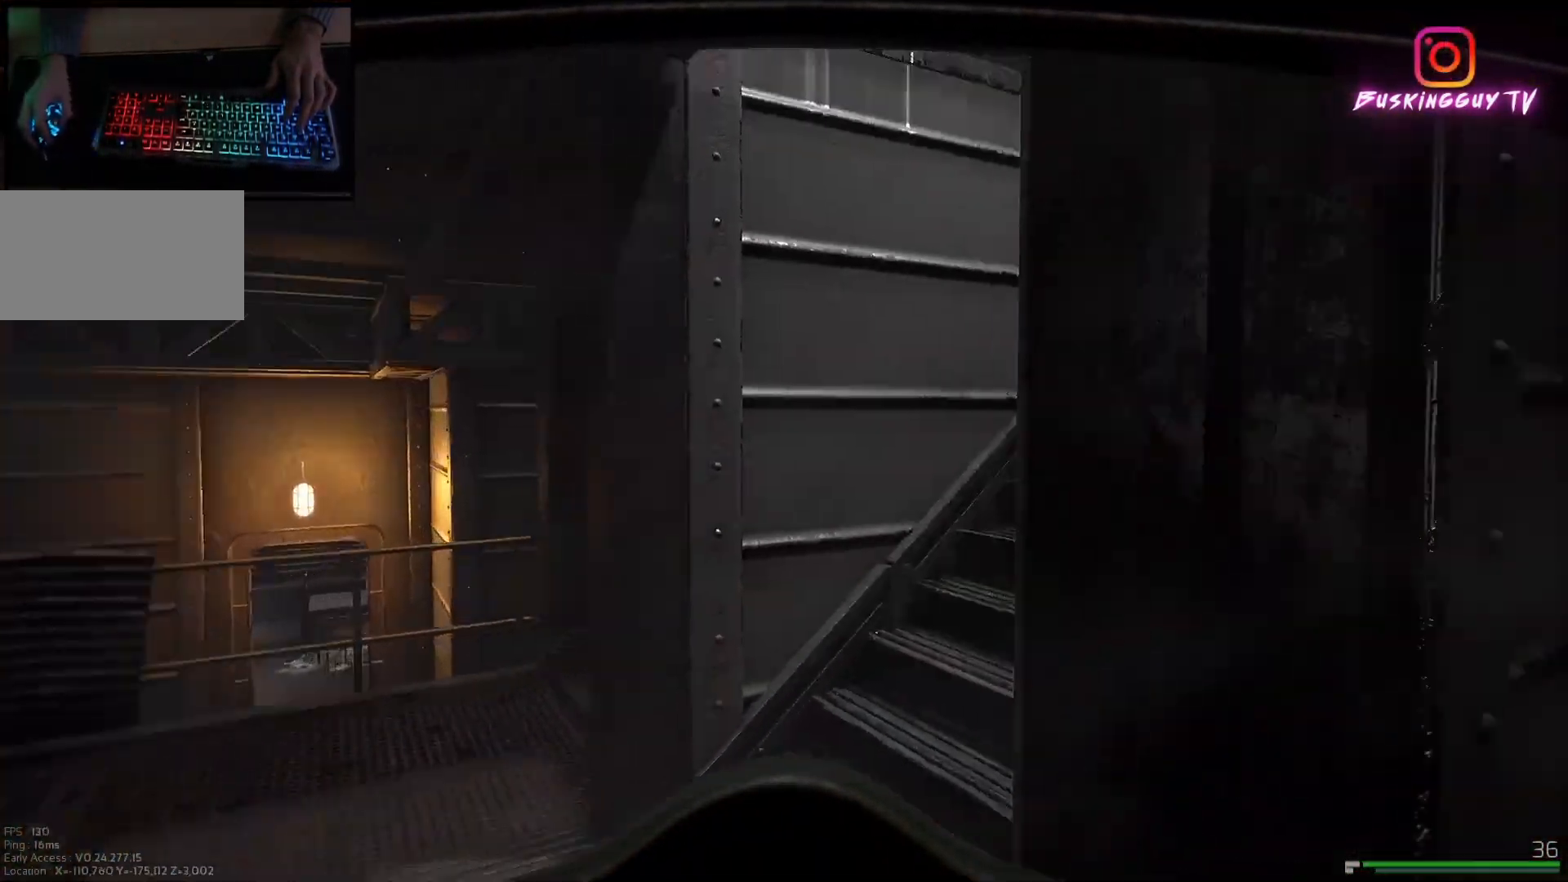
{"keys": ["shift", "w"], "mouse": [], "events": [[183, "a", "up"]]}
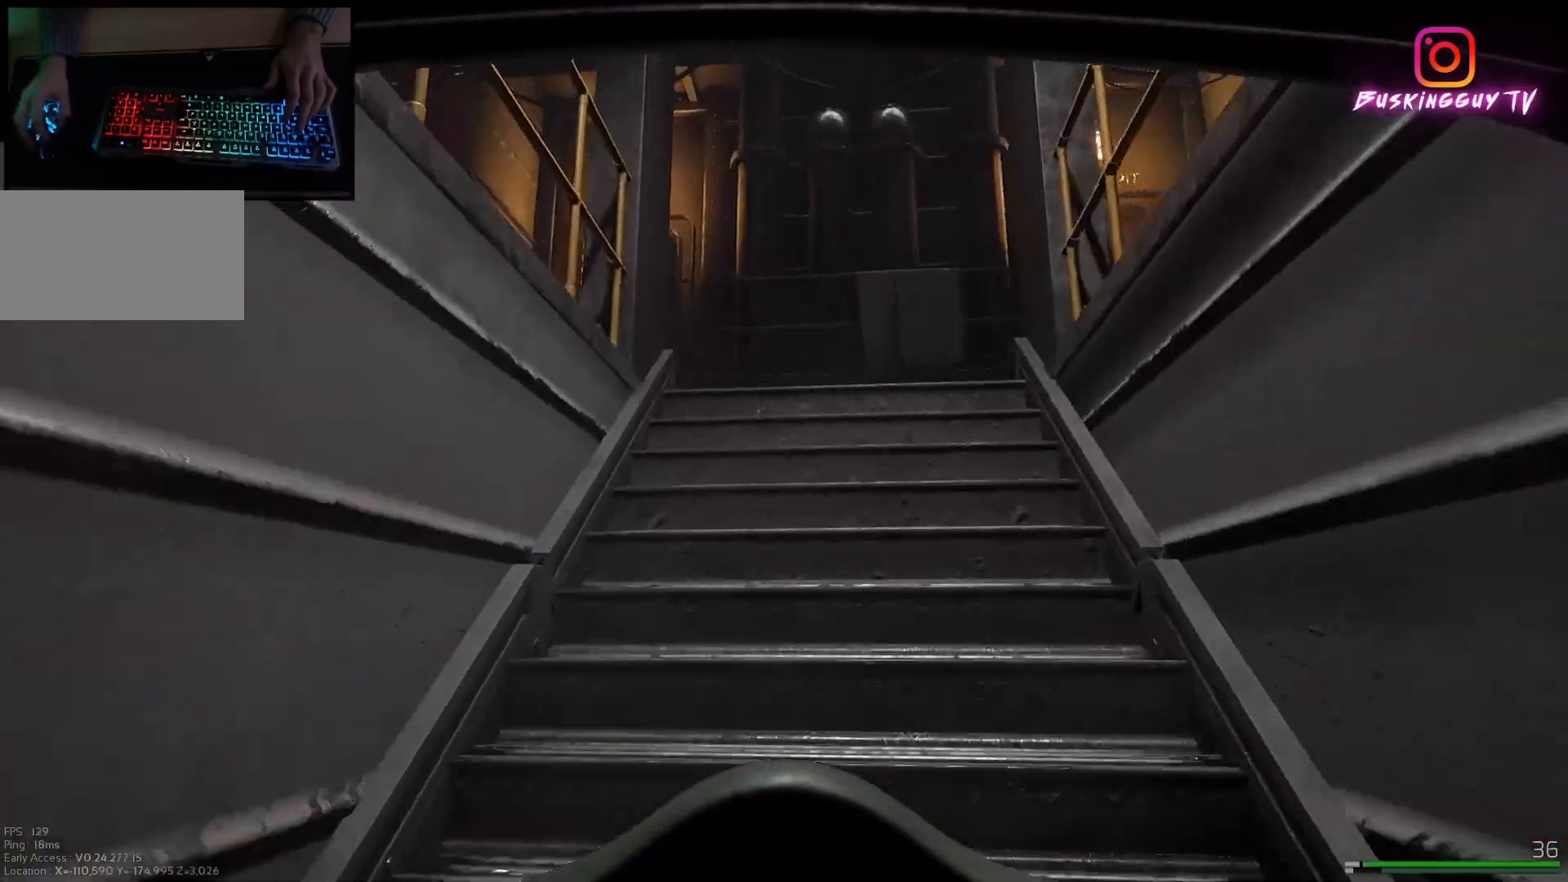
{"keys": ["d", "s"], "mouse": [], "events": [[267, "d", "down"], [317, "w", "up"], [334, "shift", "up"], [484, "s", "down"]]}
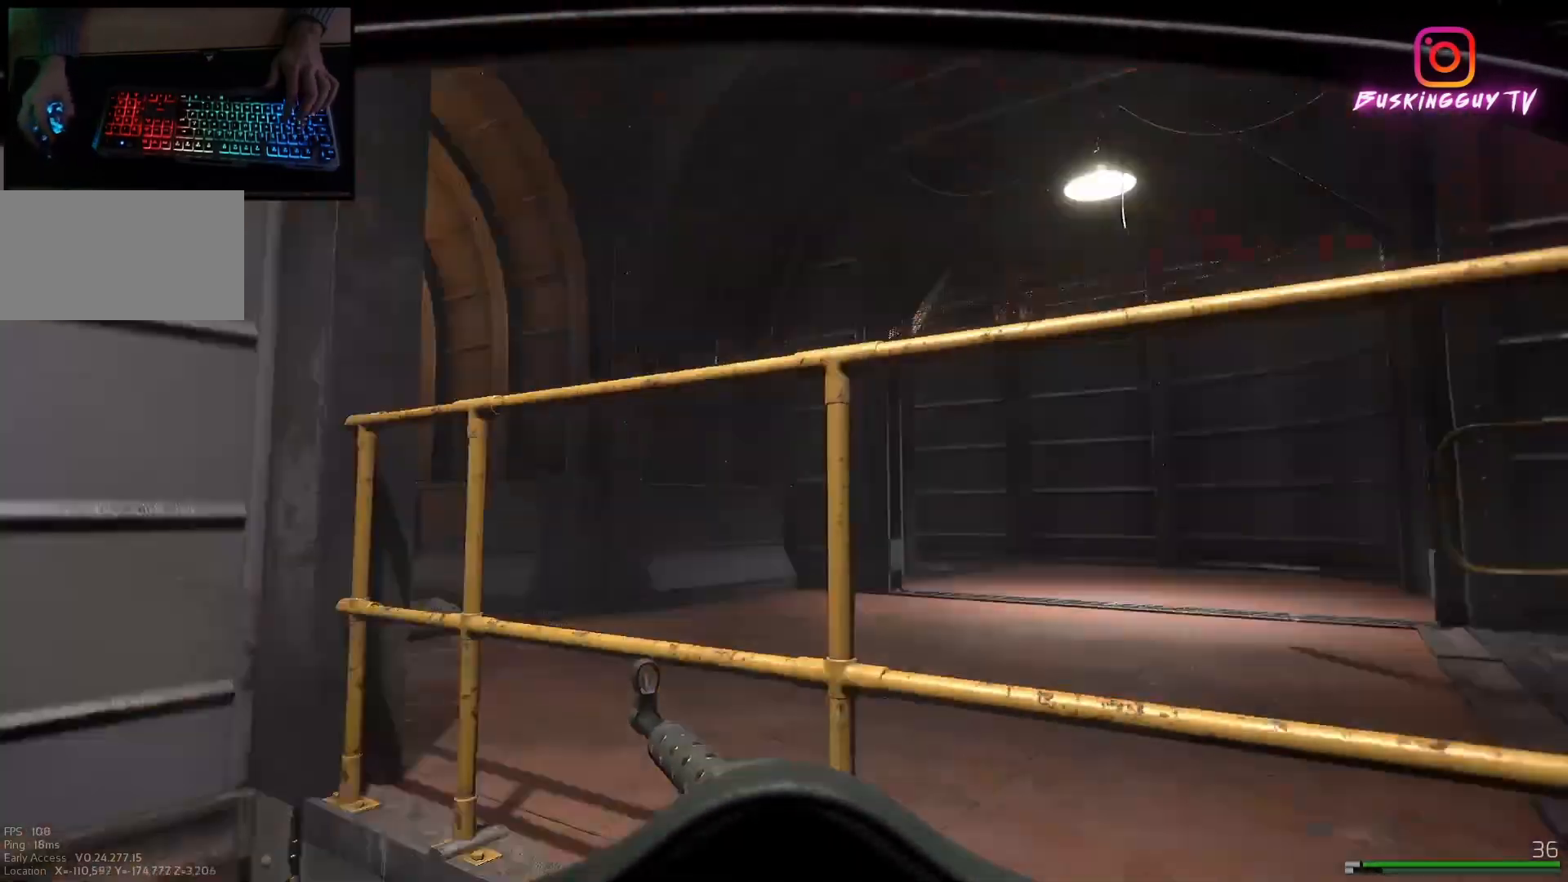
{"keys": ["s"], "mouse": [], "events": [[450, "d", "up"]]}
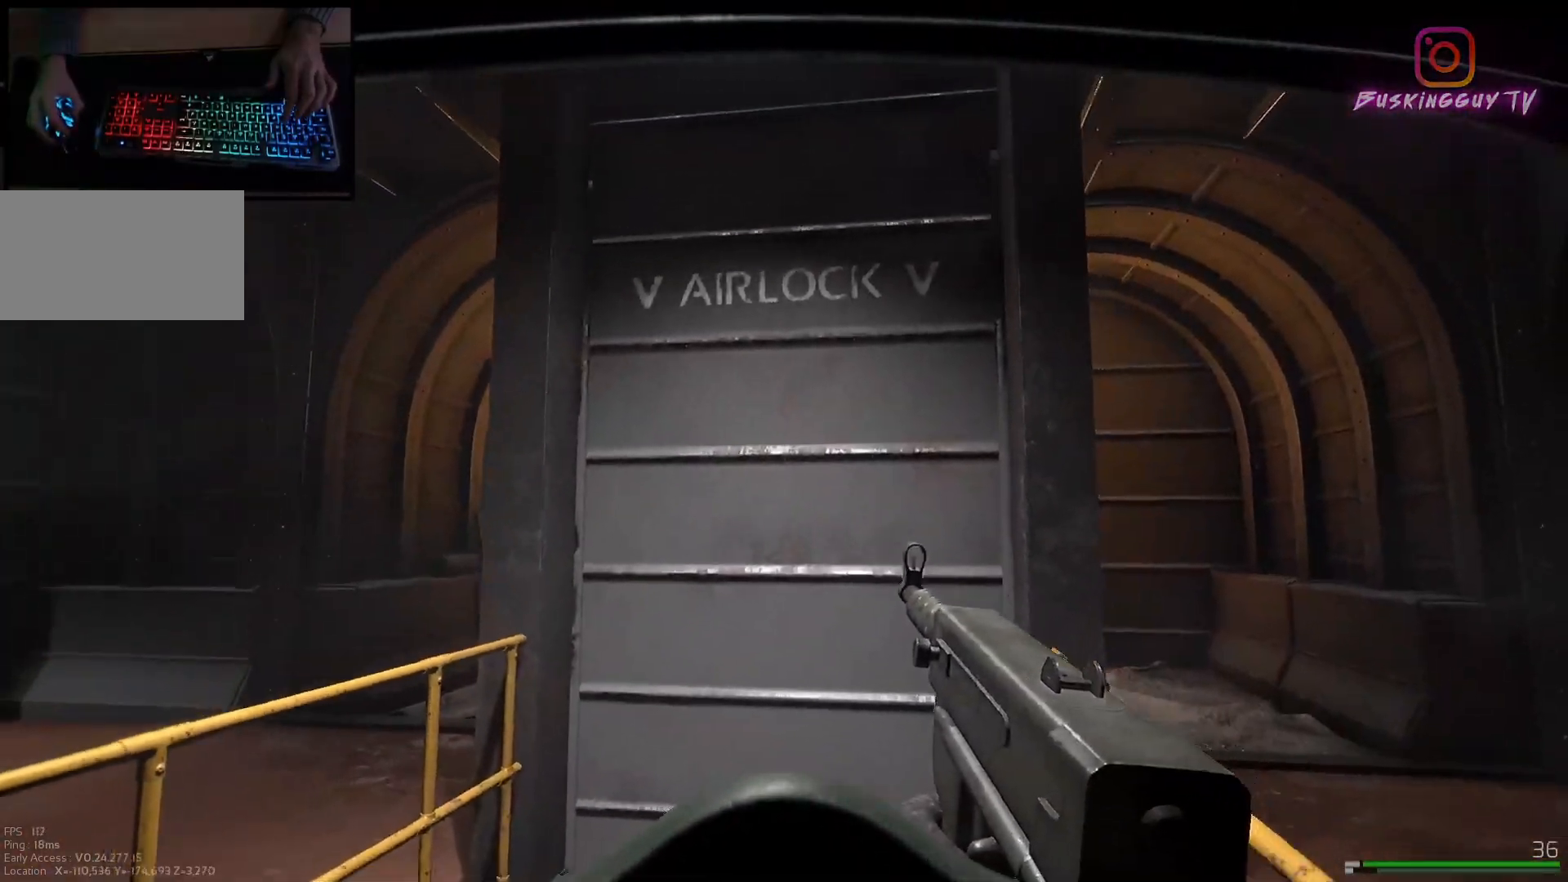
{"keys": ["a", "s"], "mouse": [], "events": [[434, "a", "down"]]}
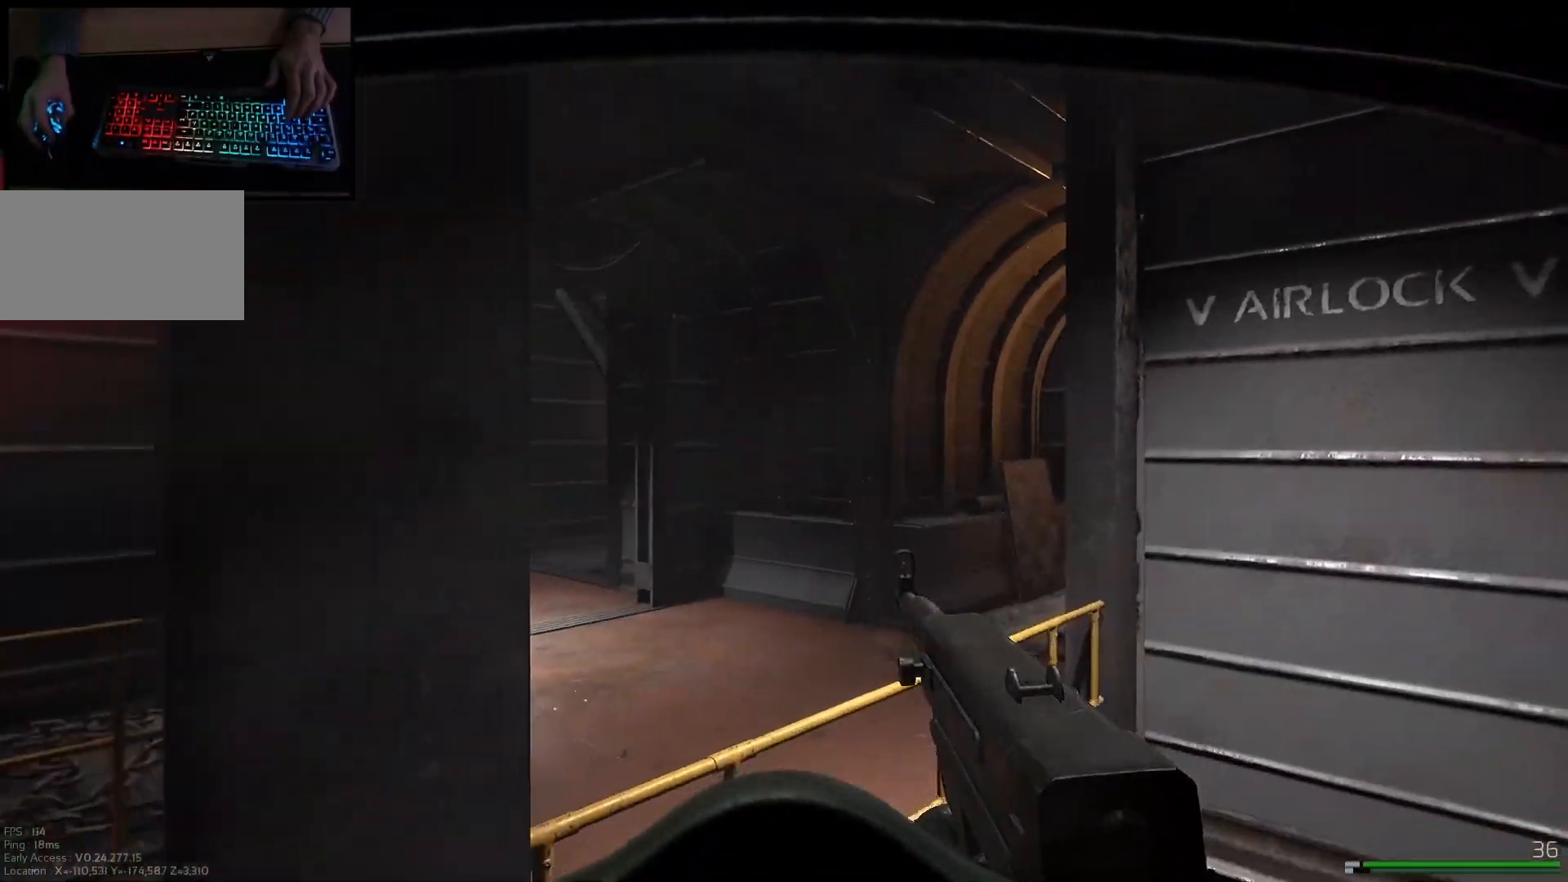
{"keys": ["s"], "mouse": [], "events": [[116, "a", "up"], [233, "a", "down"], [500, "a", "up"]]}
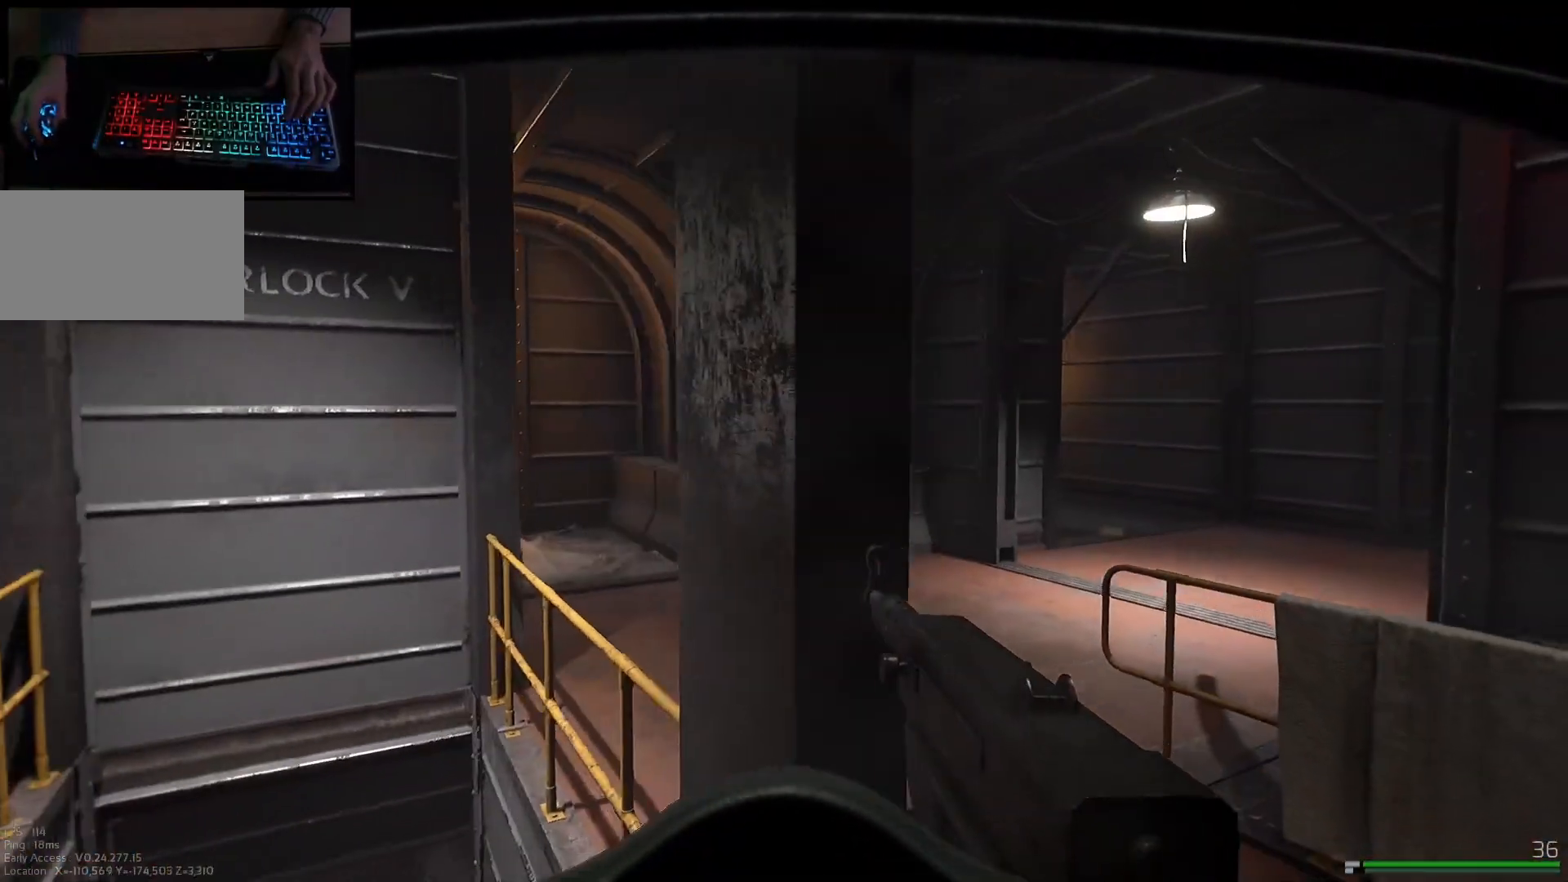
{"keys": ["d", "w"], "mouse": [], "events": [[17, "d", "down"], [200, "a", "down"], [217, "d", "up"], [234, "s", "up"], [351, "w", "down"], [401, "a", "up"], [451, "d", "down"]]}
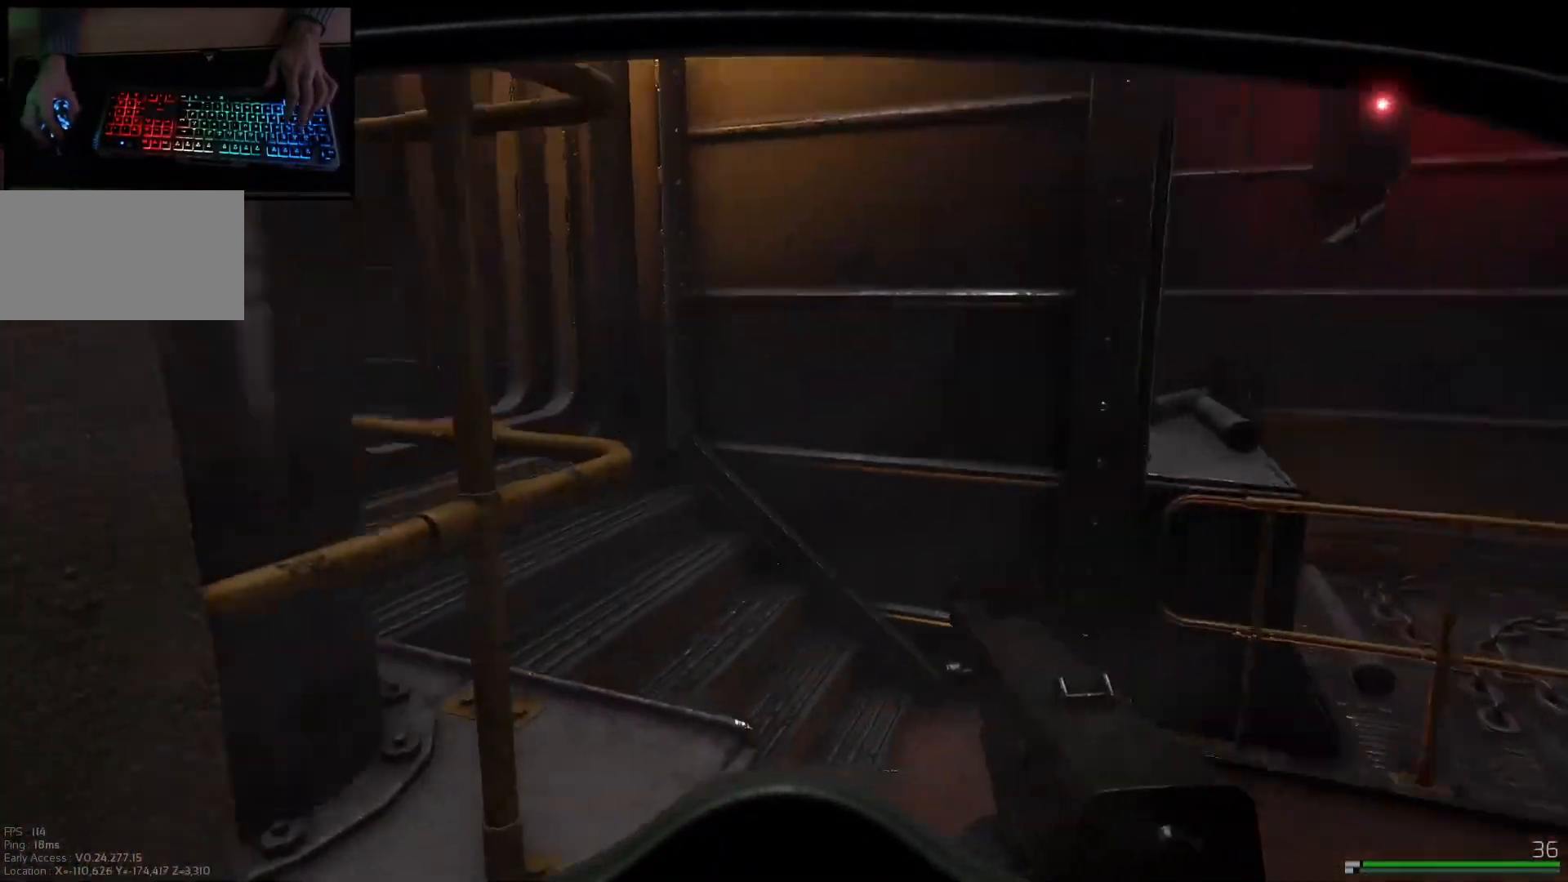
{"keys": ["shift", "w"], "mouse": [], "events": [[183, "shift", "down"], [483, "d", "up"]]}
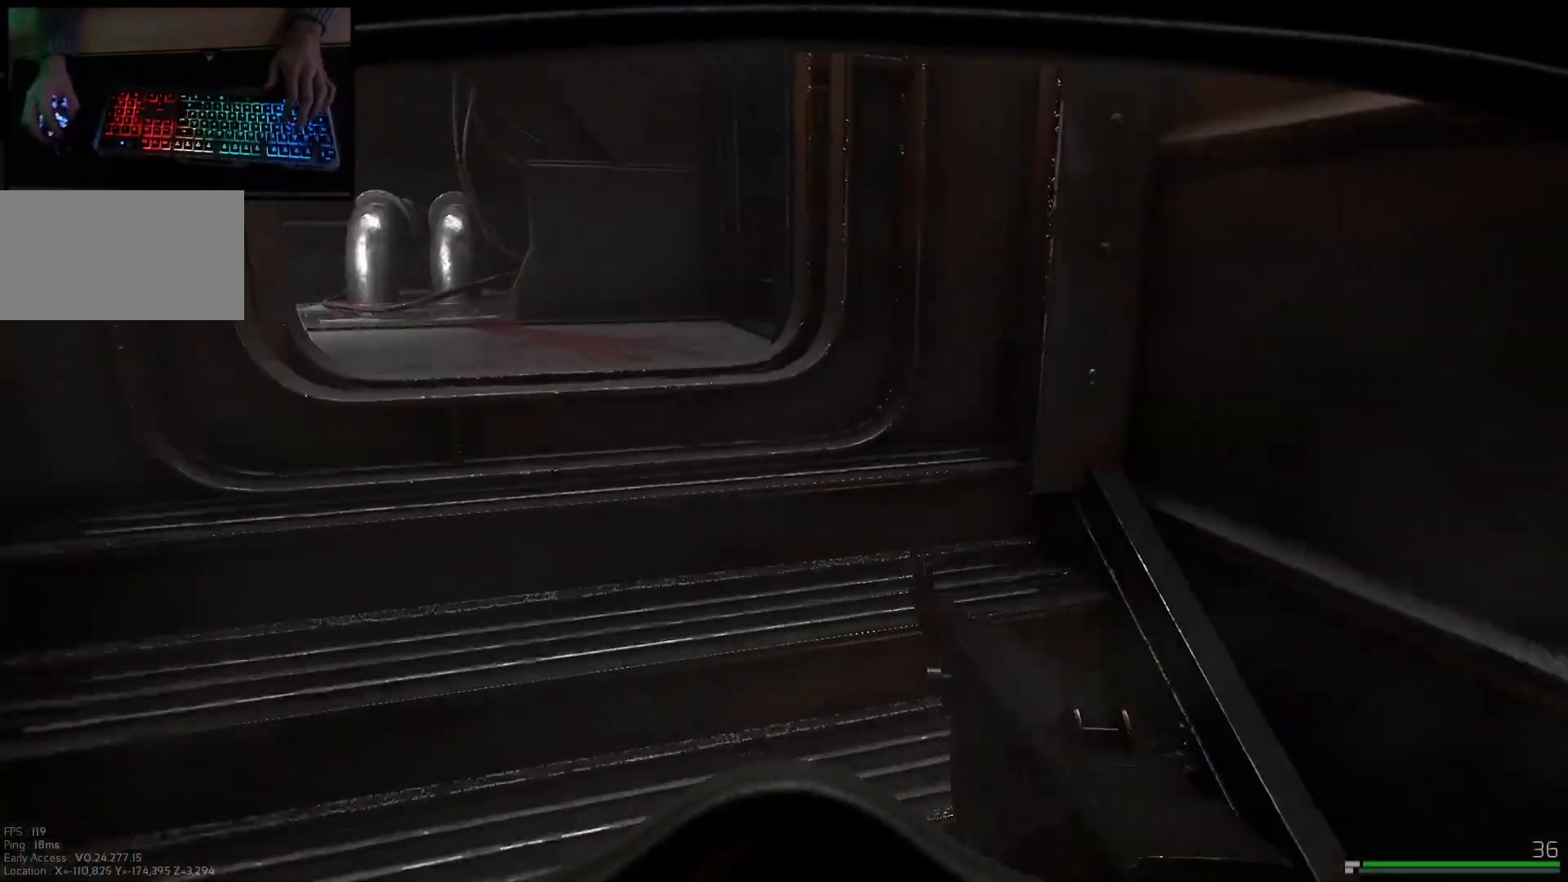
{"keys": ["d", "shift", "w"], "mouse": [], "events": [[134, "a", "down"], [250, "a", "up"], [417, "d", "down"]]}
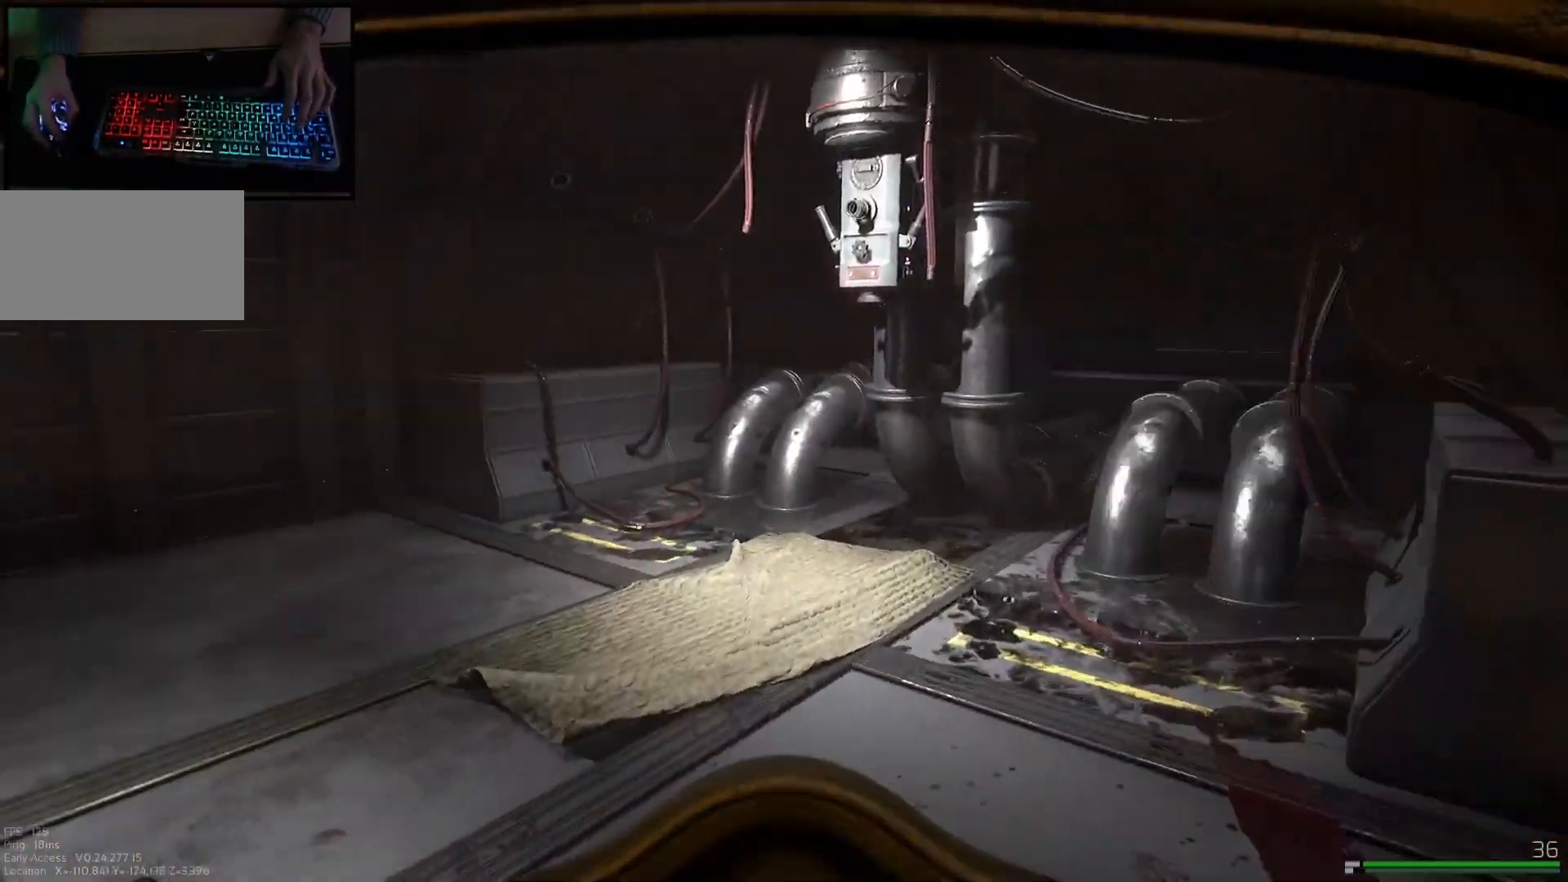
{"keys": ["shift", "w"], "mouse": [], "events": [[217, "d", "up"], [267, "a", "down"], [433, "a", "up"]]}
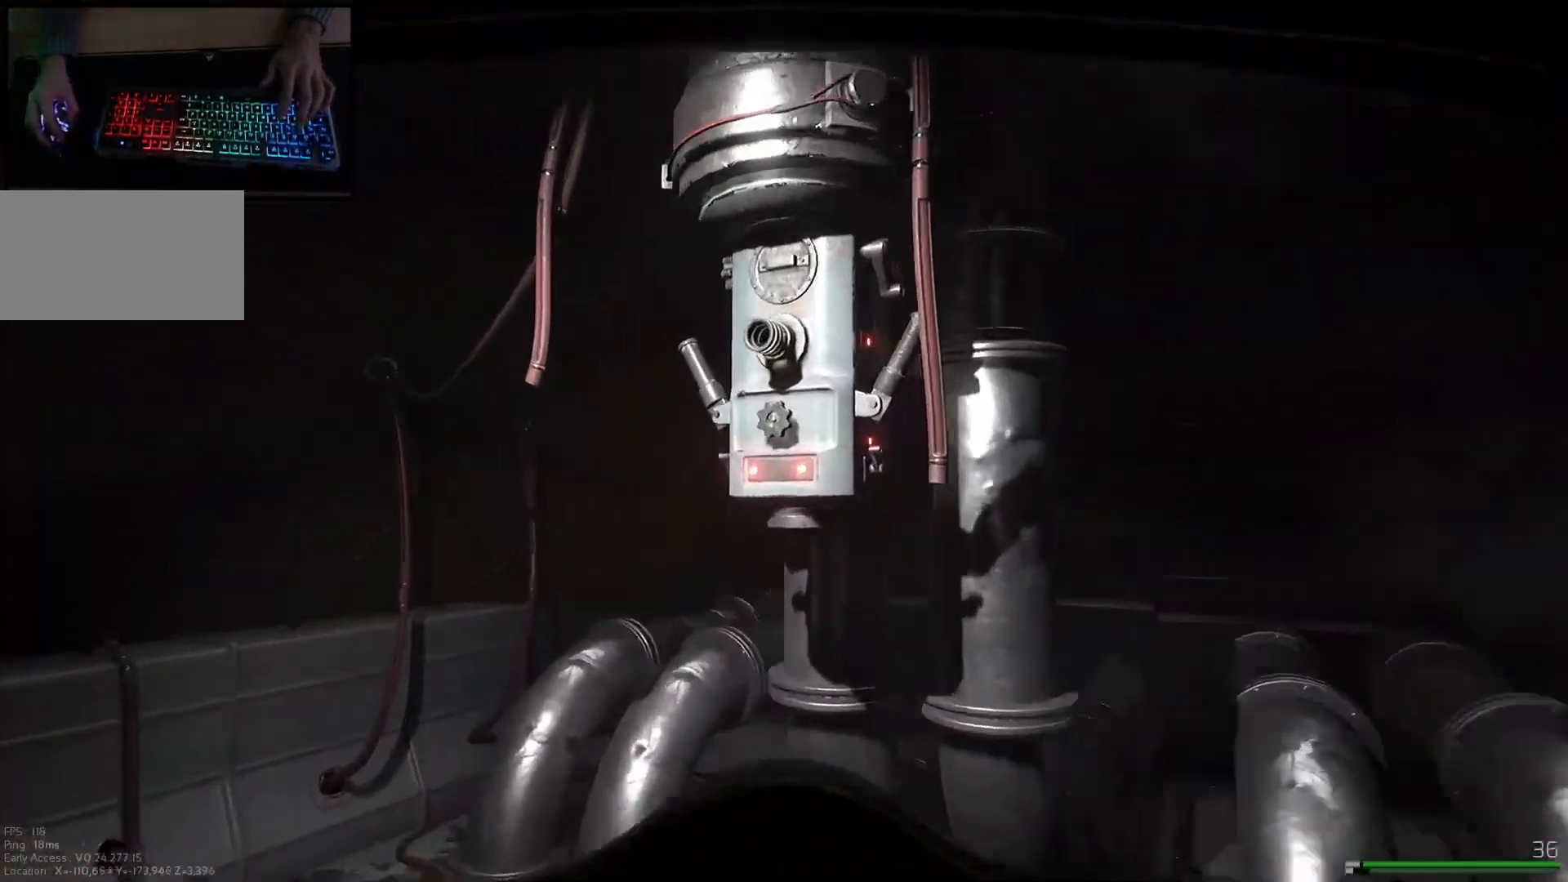
{"keys": [], "mouse": [], "events": [[184, "shift", "up"], [250, "w", "up"]]}
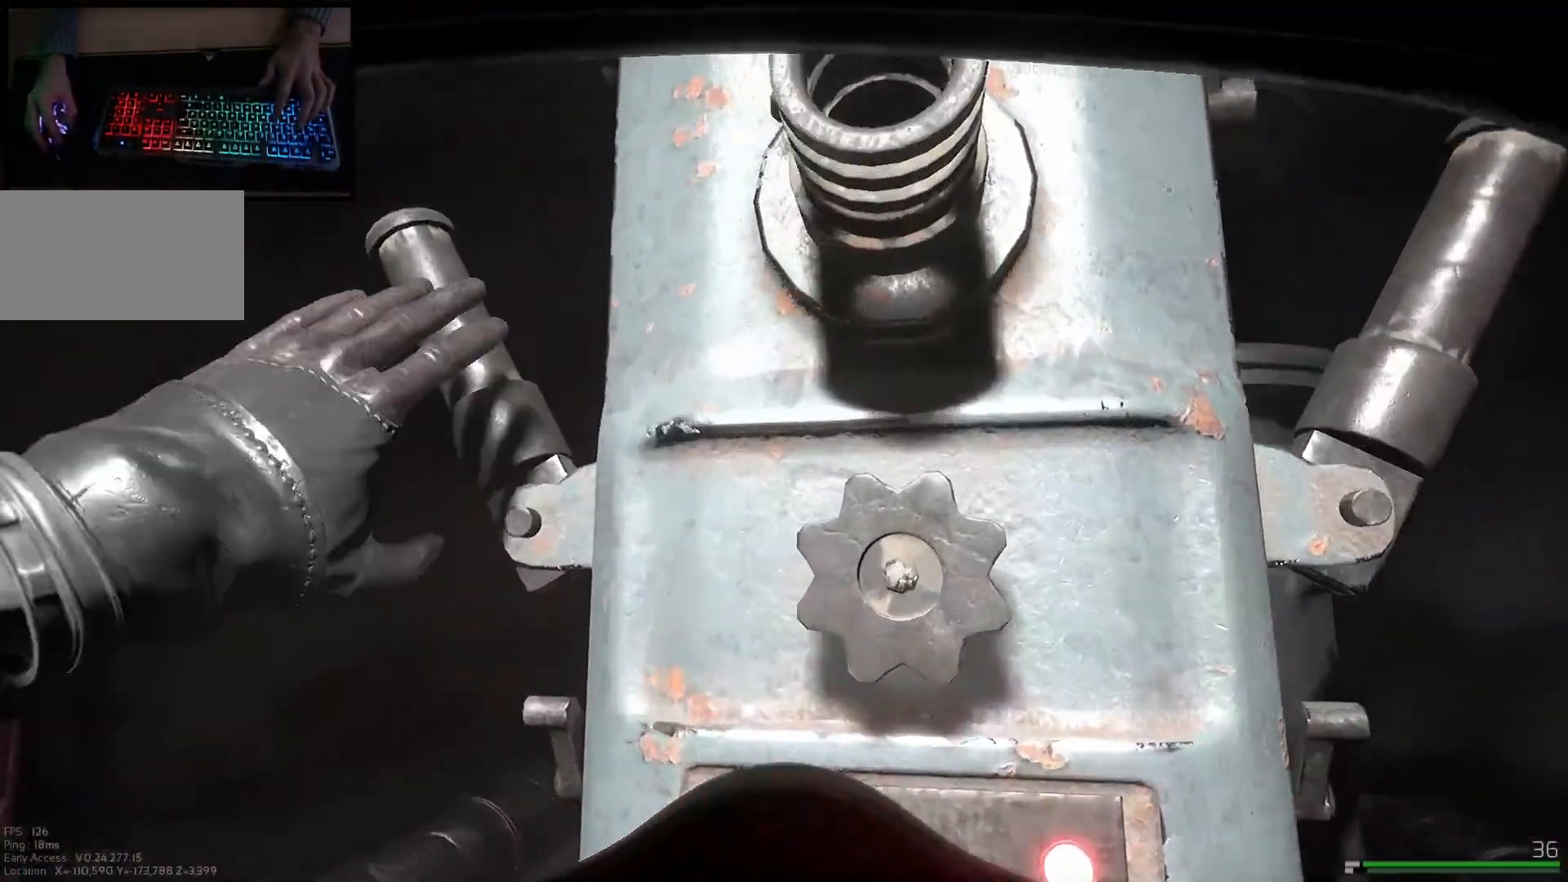
{"keys": [], "mouse": []}
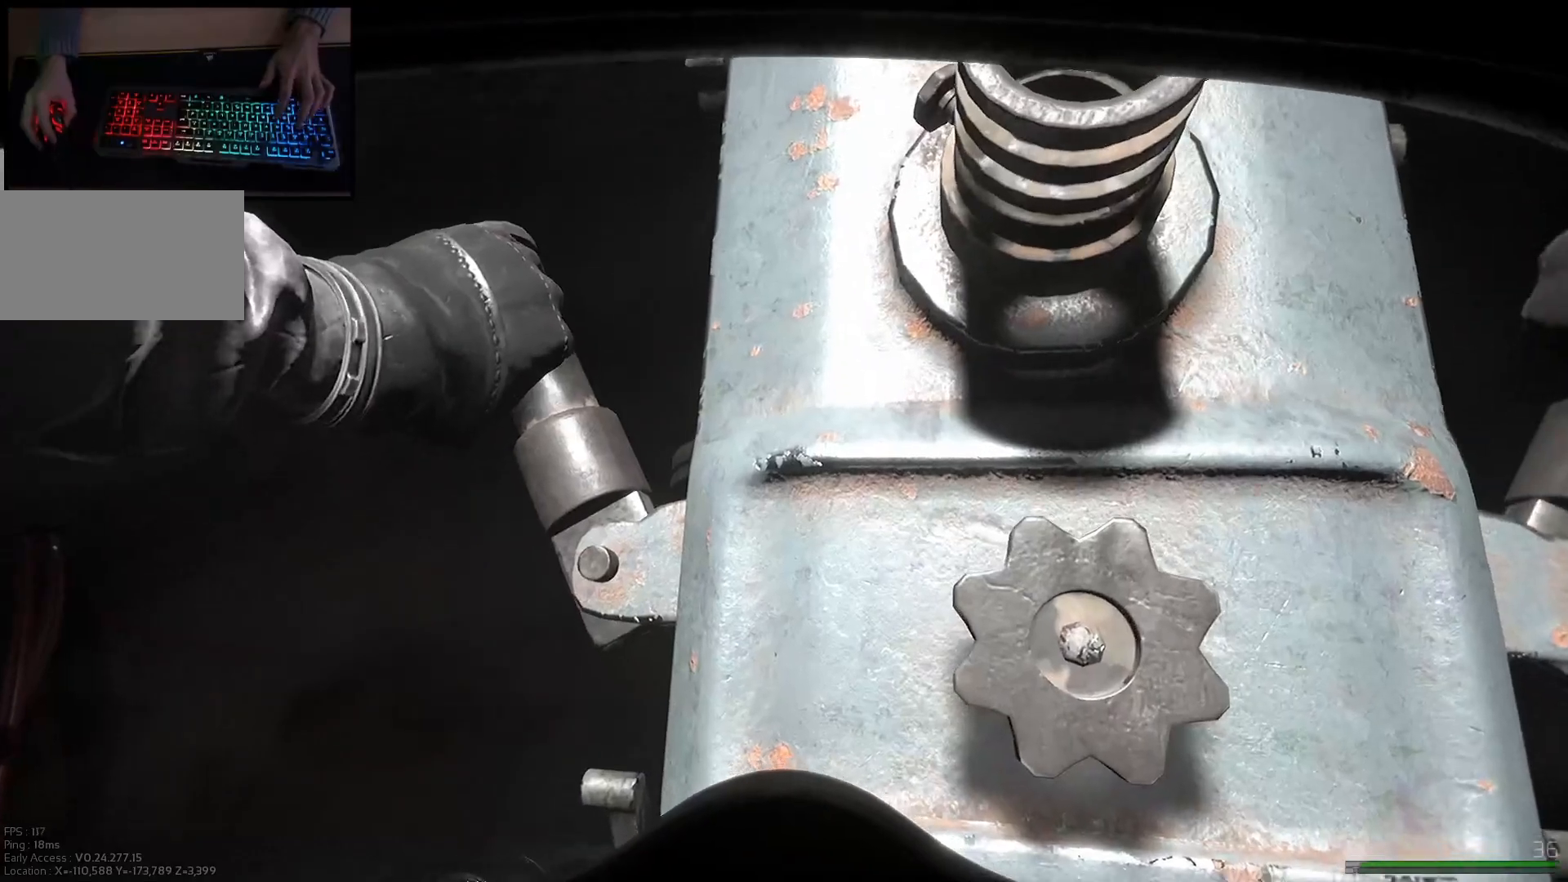
{"keys": [], "mouse": [], "events": []}
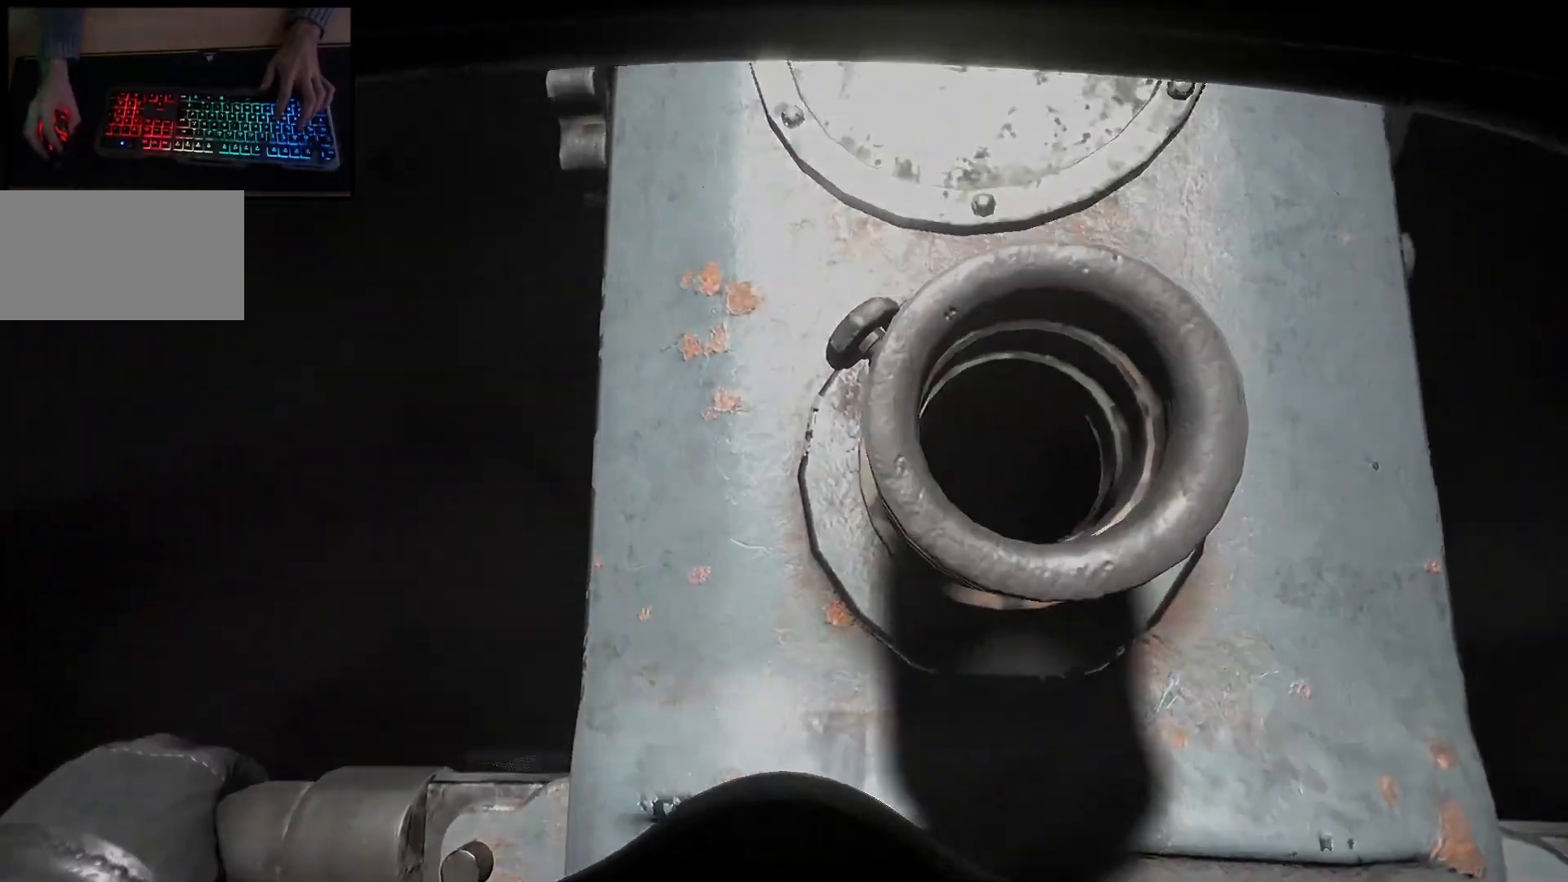
{"keys": [], "mouse": [], "events": []}
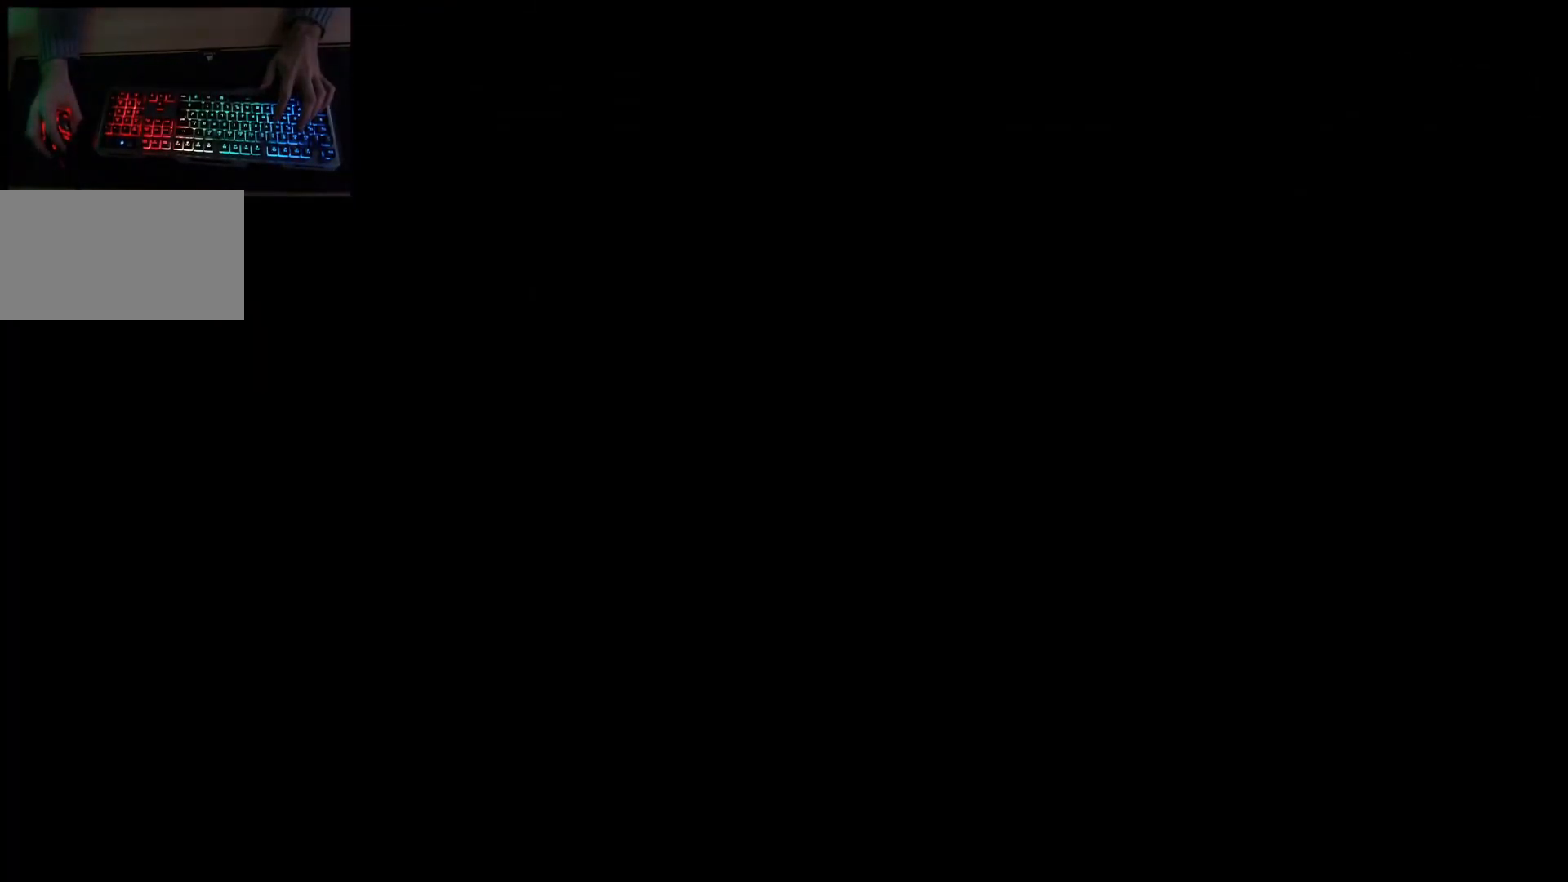
{"keys": [], "mouse": [], "events": []}